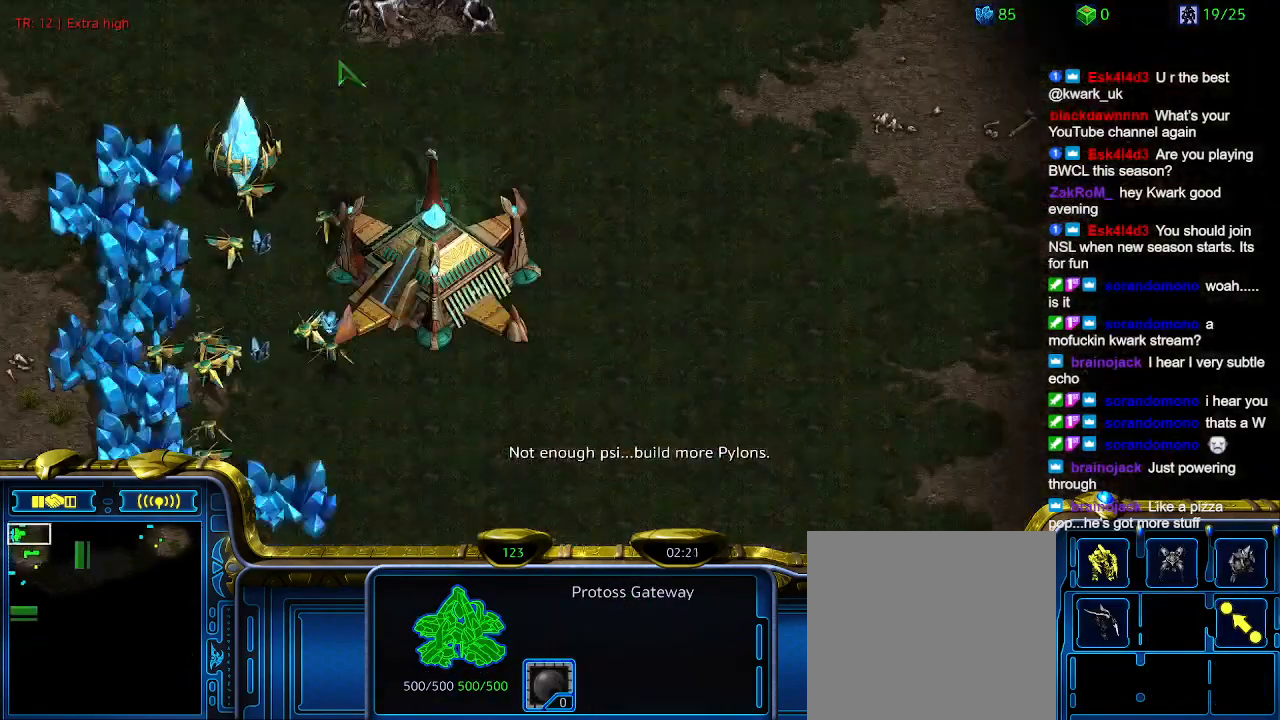
Gameplay with keyboard; each line is a JSON object with the keys held at the frame after it. "events" lists presses ("down") and releases ("up") of "1", "2", "3", "4", "5", "6", "a", "c", "ctrl", "d", "e", "f2", "f3", "q", "s", "t", "w", "x" and "z" between this image and that frame as [ms after this image, input, new state], when the widget could be followed in between. No other keys are recorded. Mouse input is not recorded.
{"keys": ["2"], "events": [[467, "2", "down"]]}
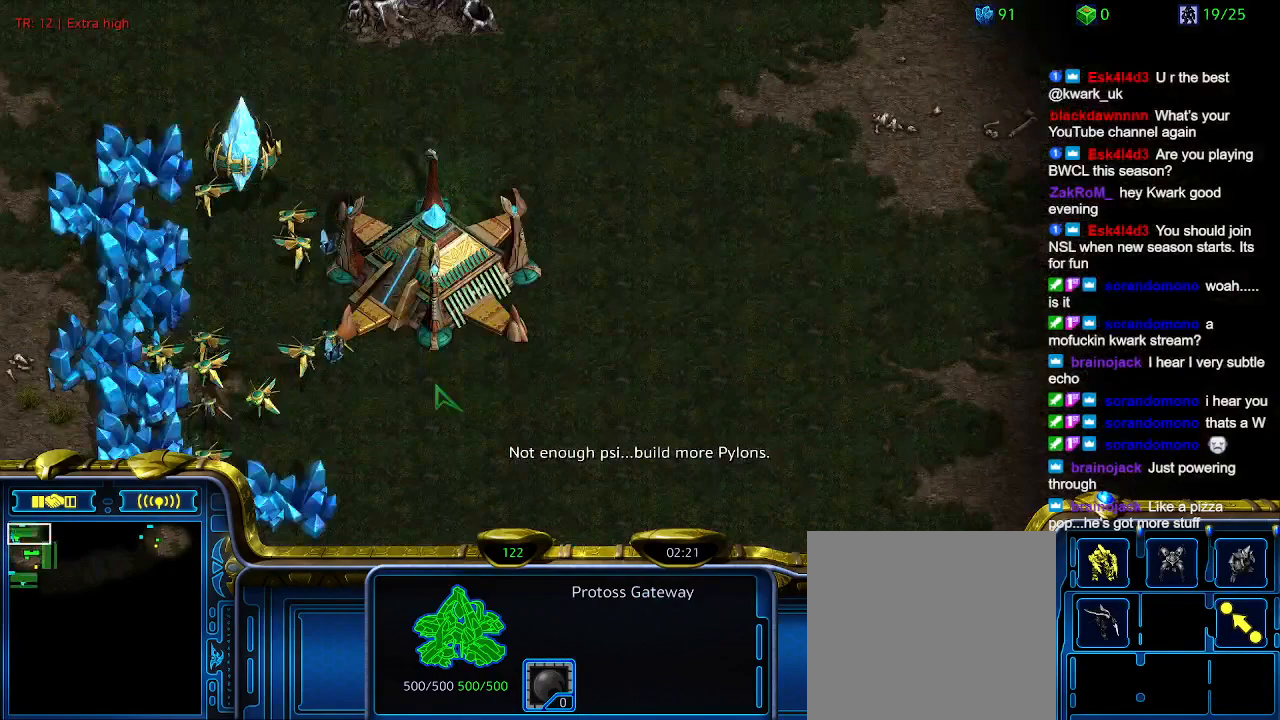
{"keys": ["q"], "events": [[100, "2", "up"], [234, "q", "down"], [367, "q", "up"], [434, "q", "down"]]}
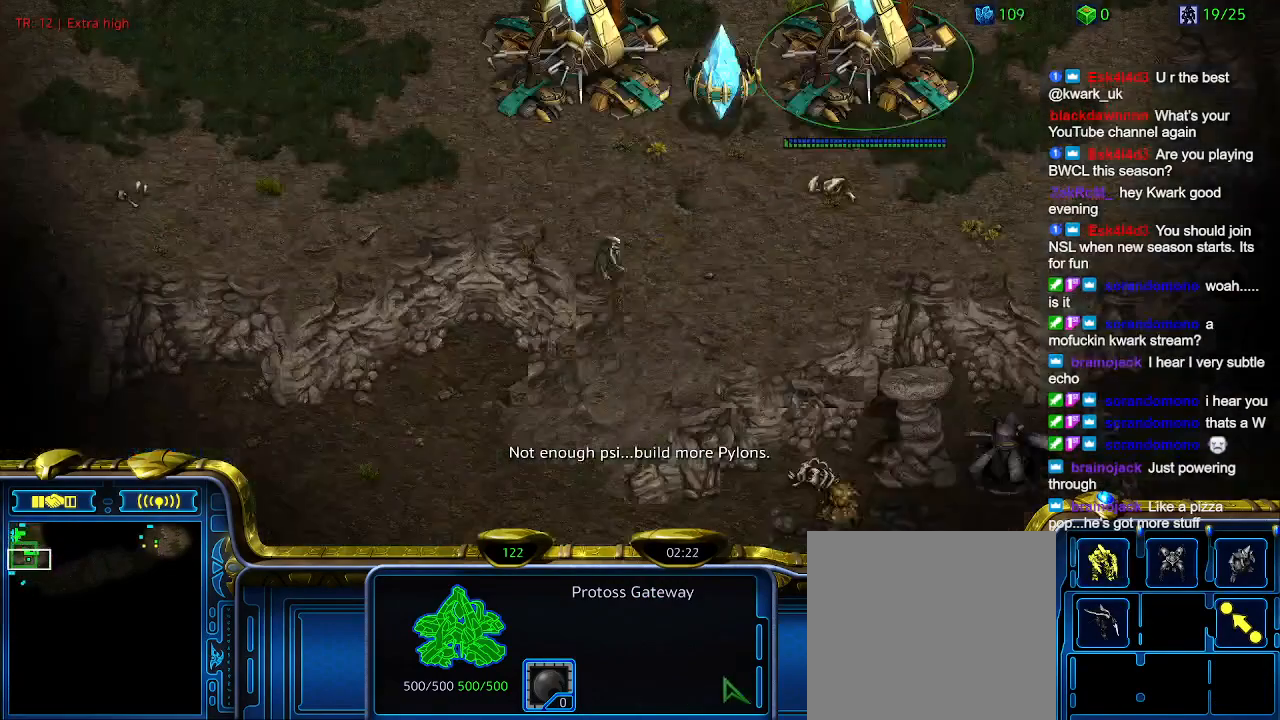
{"keys": [], "events": [[34, "q", "up"]]}
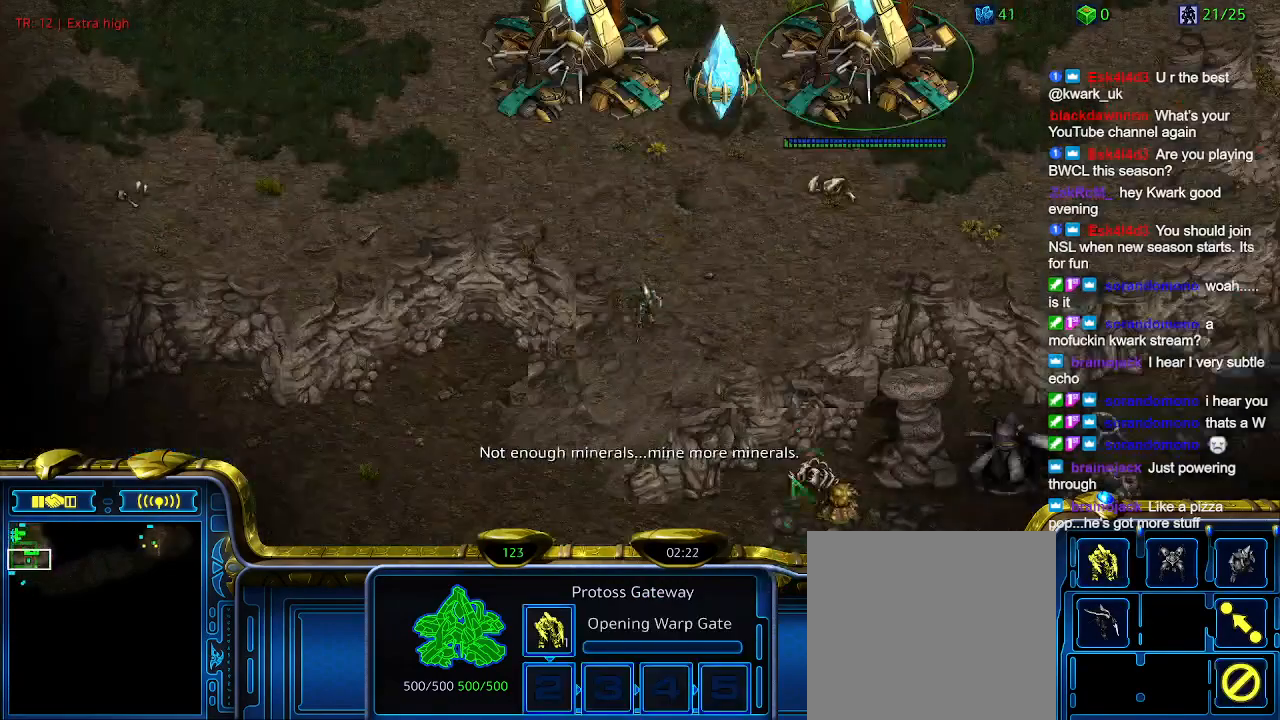
{"keys": [], "events": []}
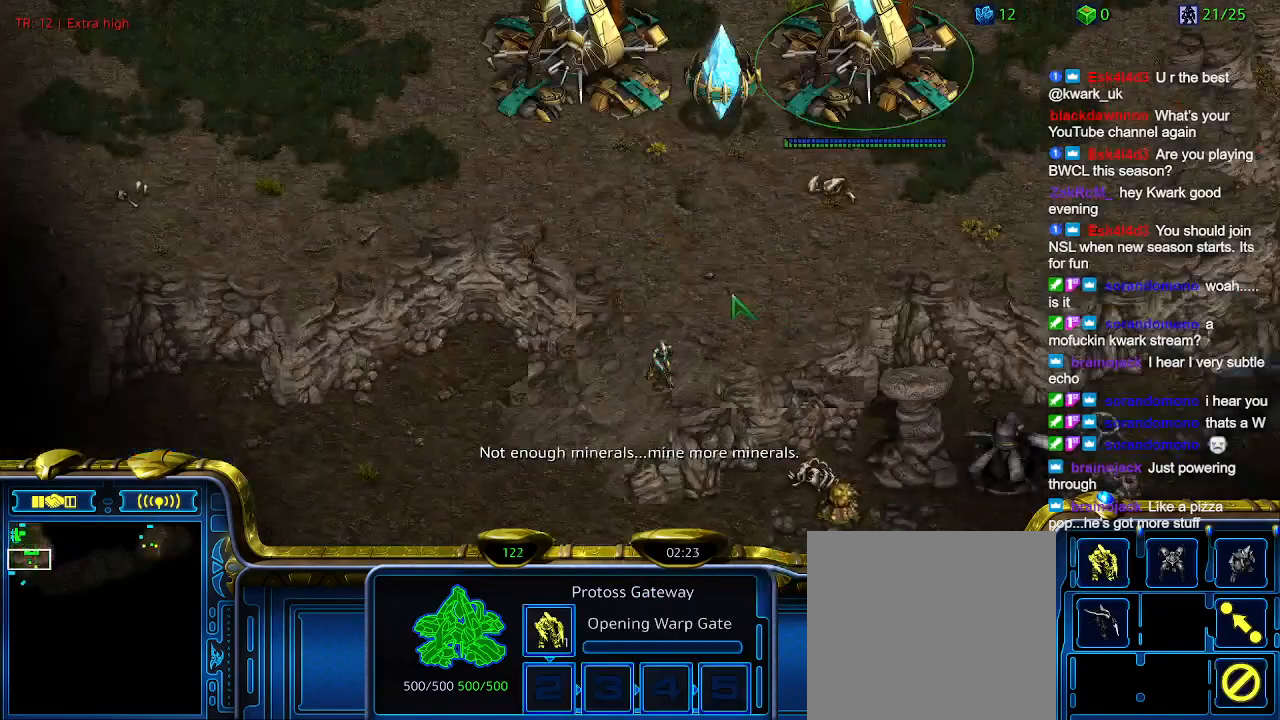
{"keys": [], "events": []}
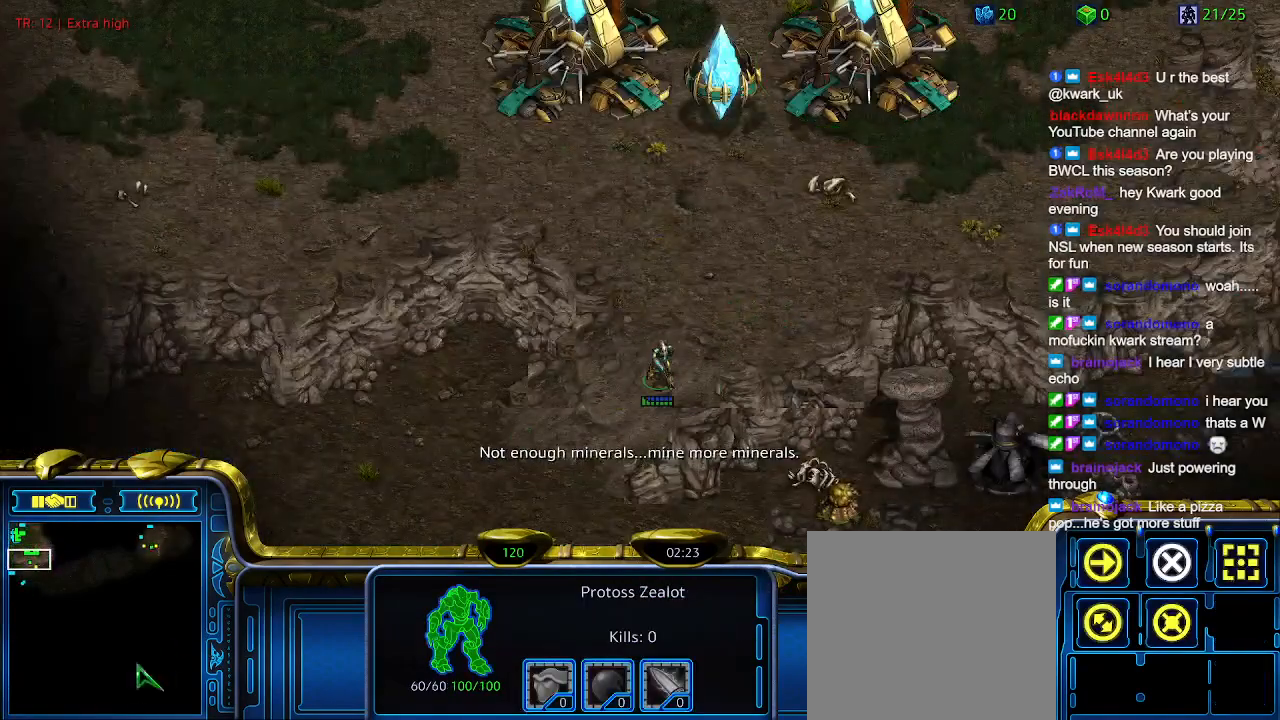
{"keys": [], "events": []}
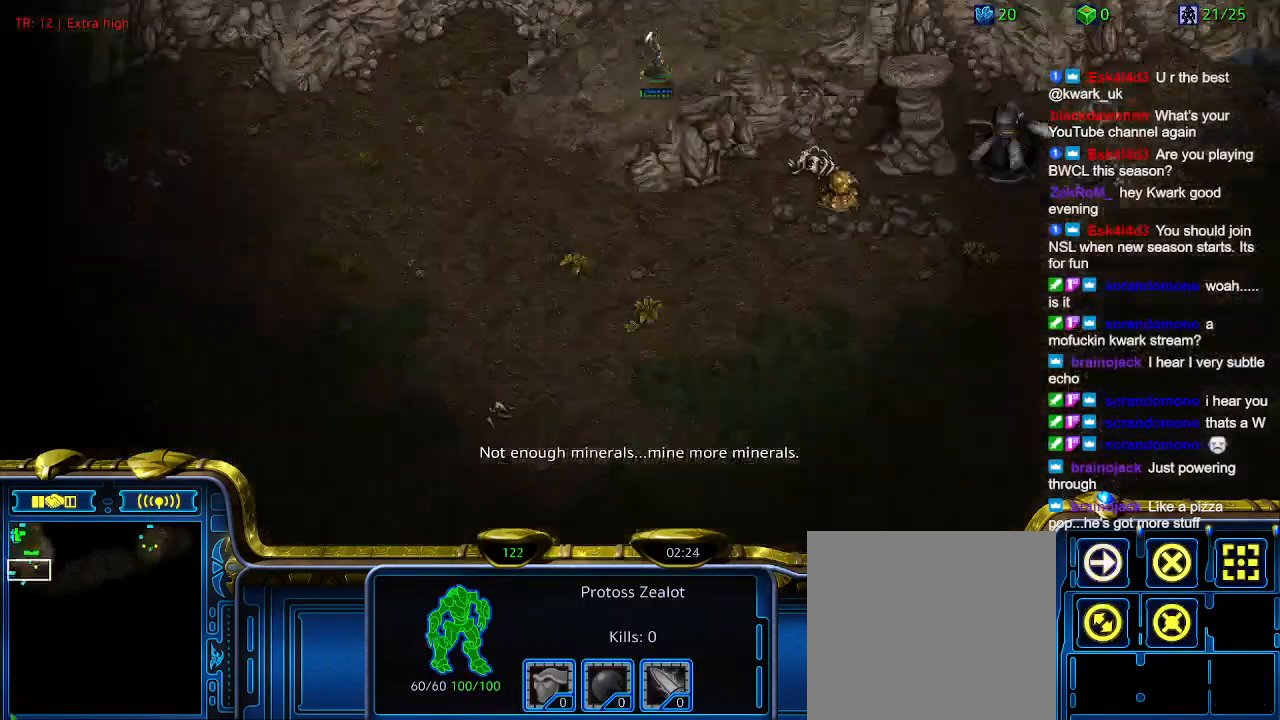
{"keys": [], "events": []}
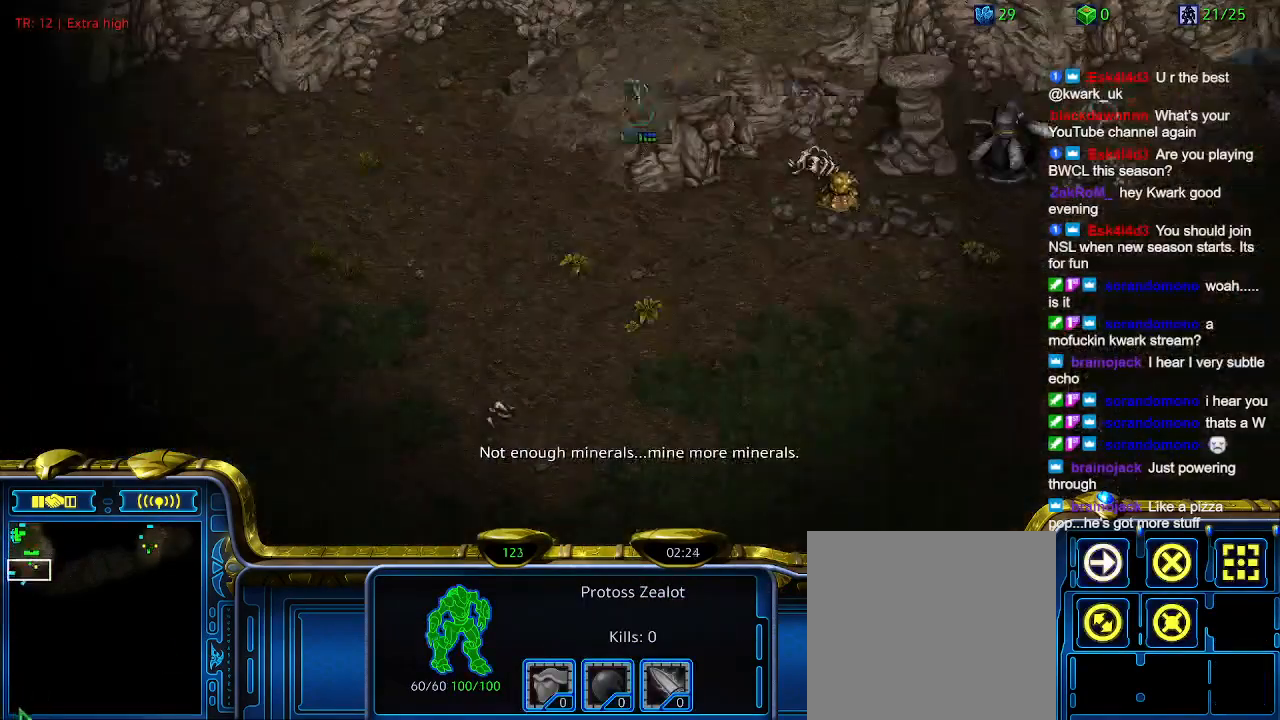
{"keys": [], "events": [[134, "5", "down"], [234, "5", "up"], [334, "5", "down"], [434, "5", "up"]]}
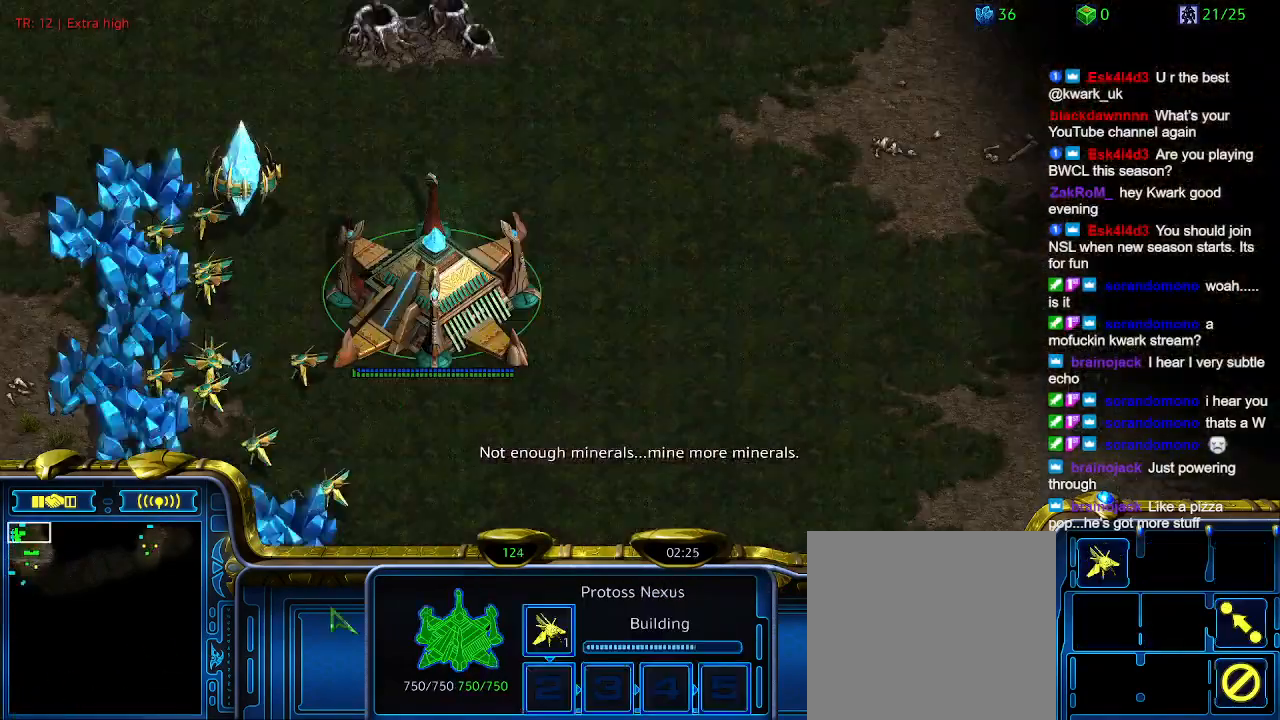
{"keys": [], "events": []}
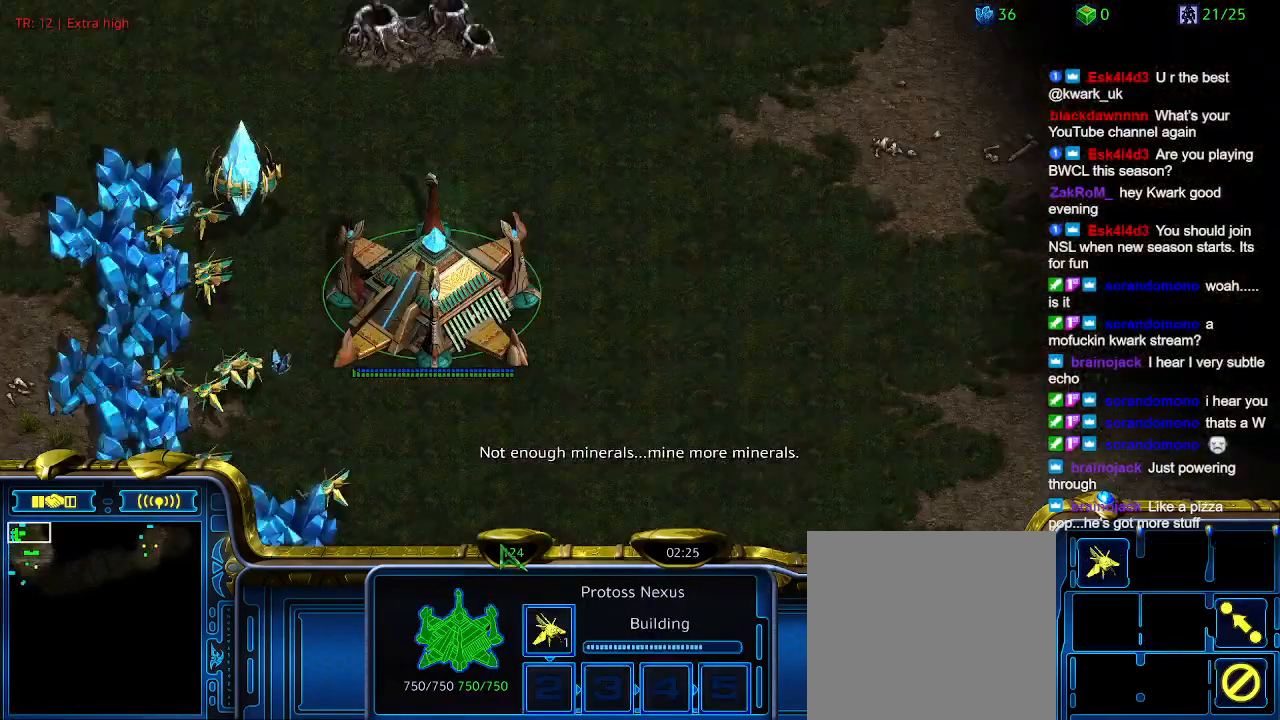
{"keys": [], "events": []}
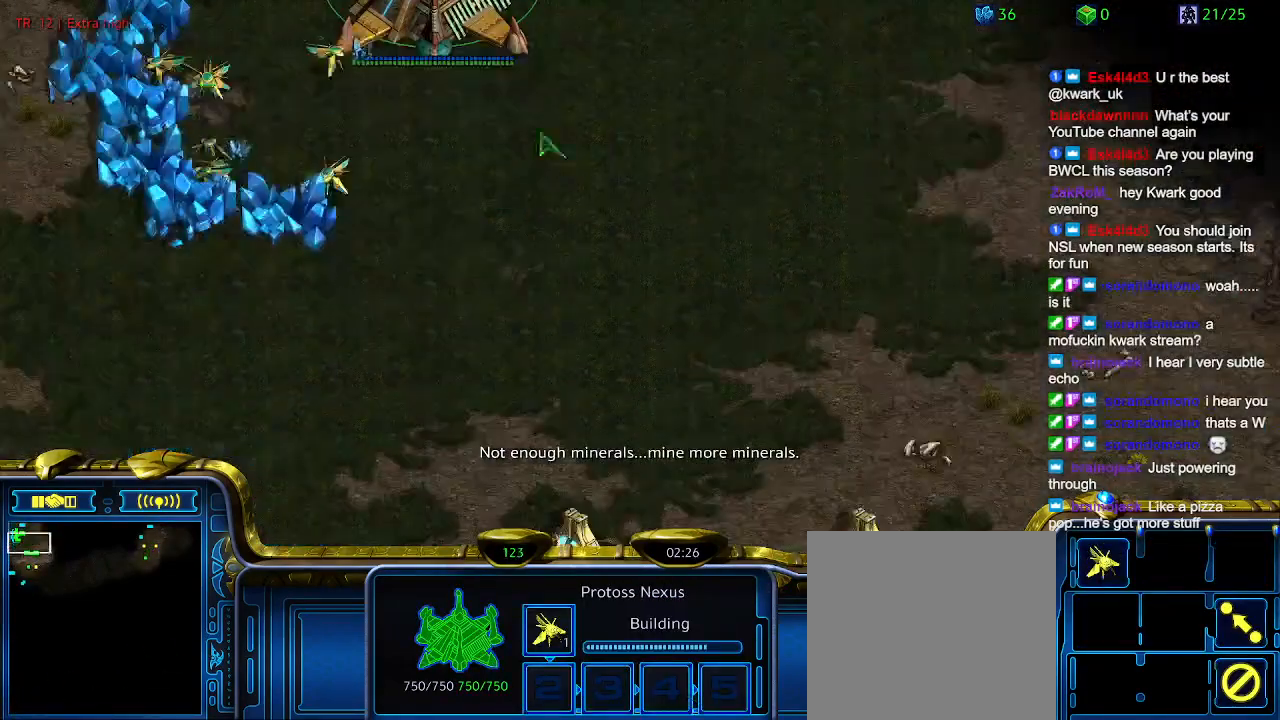
{"keys": [], "events": []}
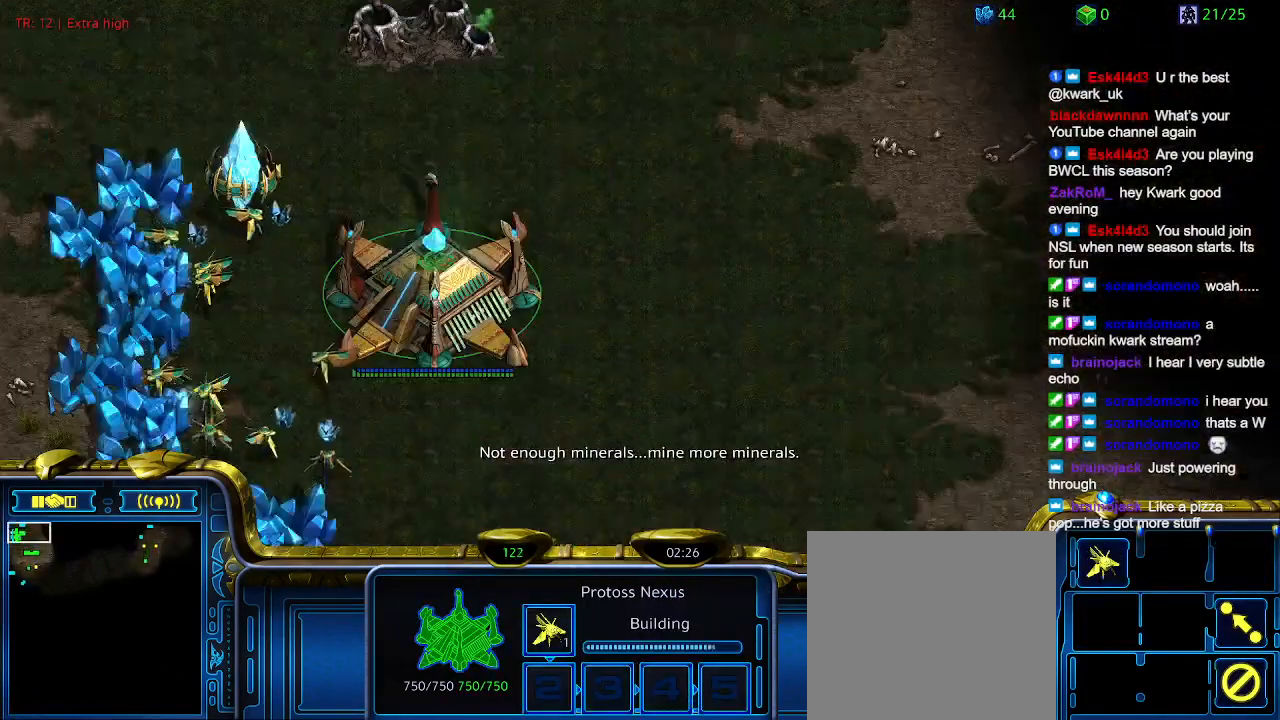
{"keys": ["t"], "events": [[267, "t", "down"], [400, "t", "up"], [500, "t", "down"]]}
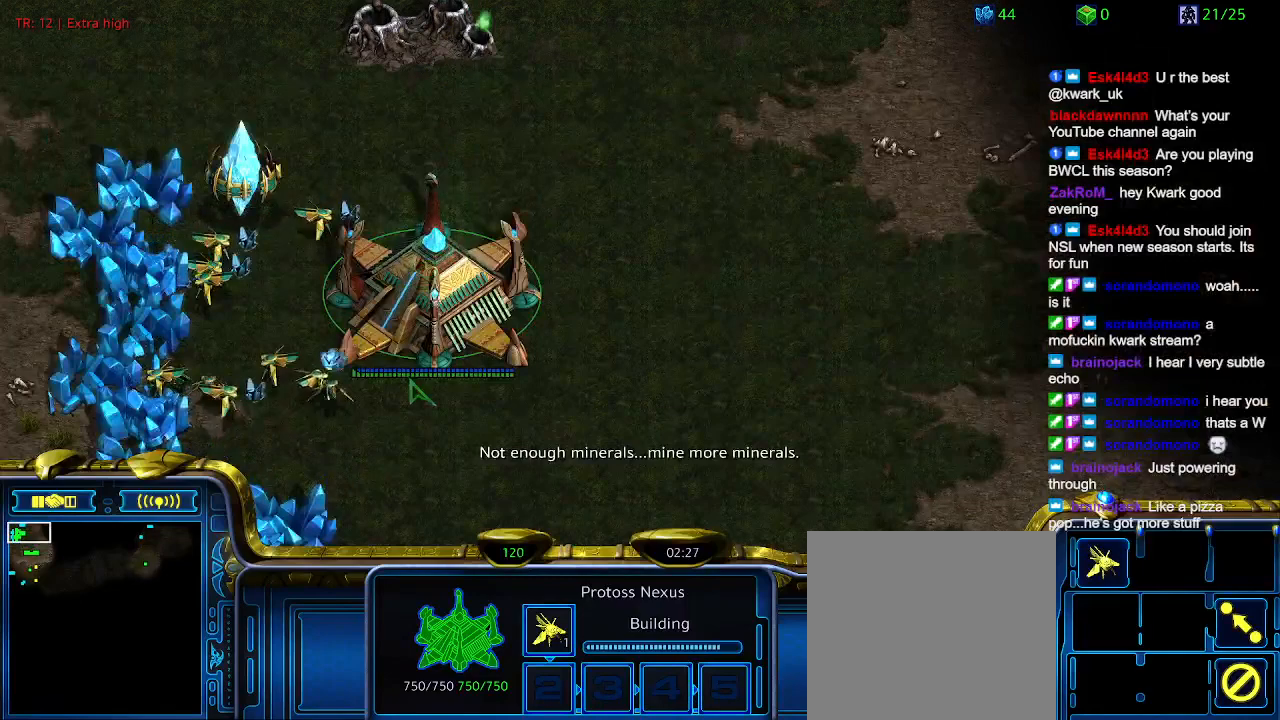
{"keys": [], "events": [[67, "t", "up"], [167, "t", "down"], [267, "t", "up"], [367, "t", "down"], [467, "t", "up"]]}
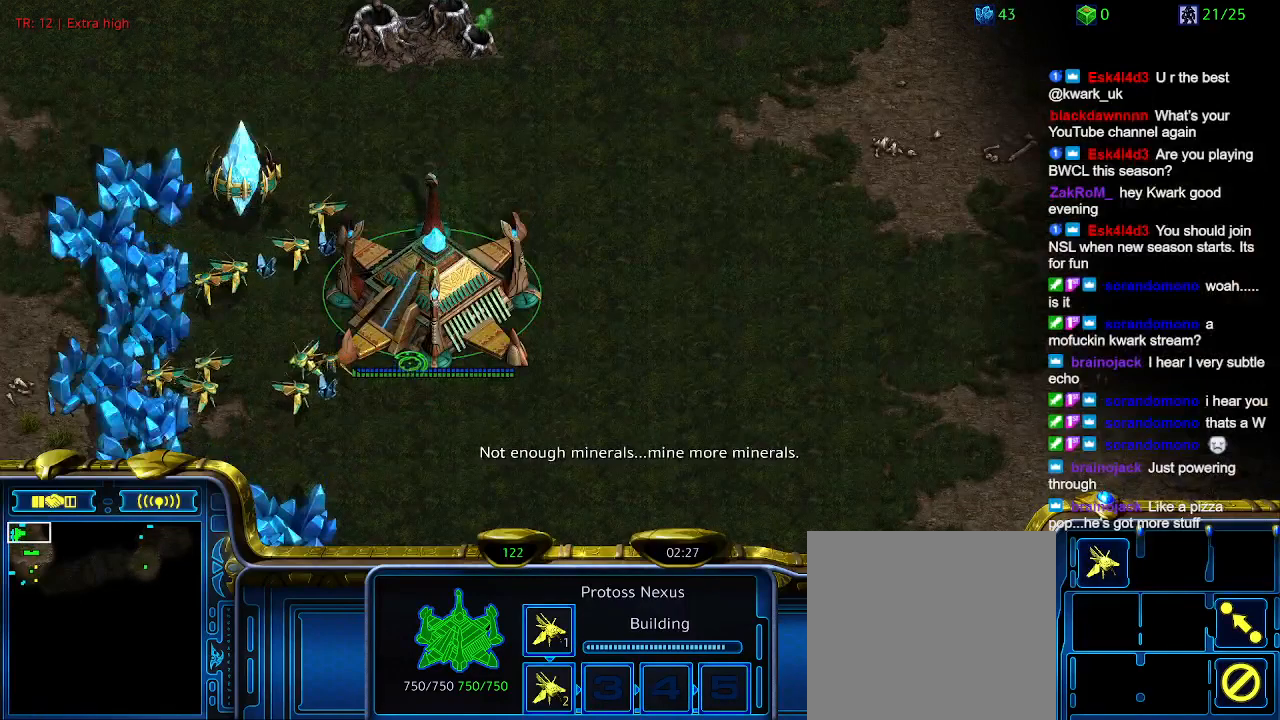
{"keys": [], "events": [[234, "1", "down"], [367, "1", "up"], [367, "2", "down"], [467, "2", "up"]]}
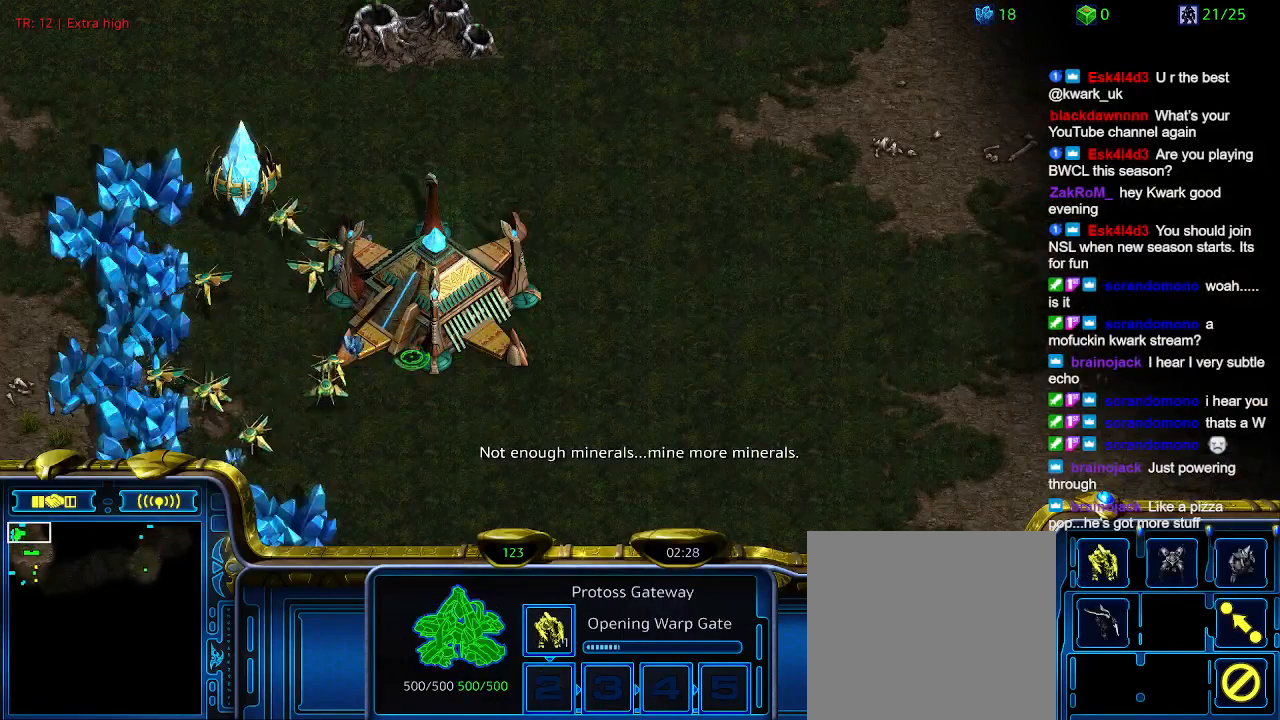
{"keys": [], "events": [[100, "5", "down"], [200, "5", "up"]]}
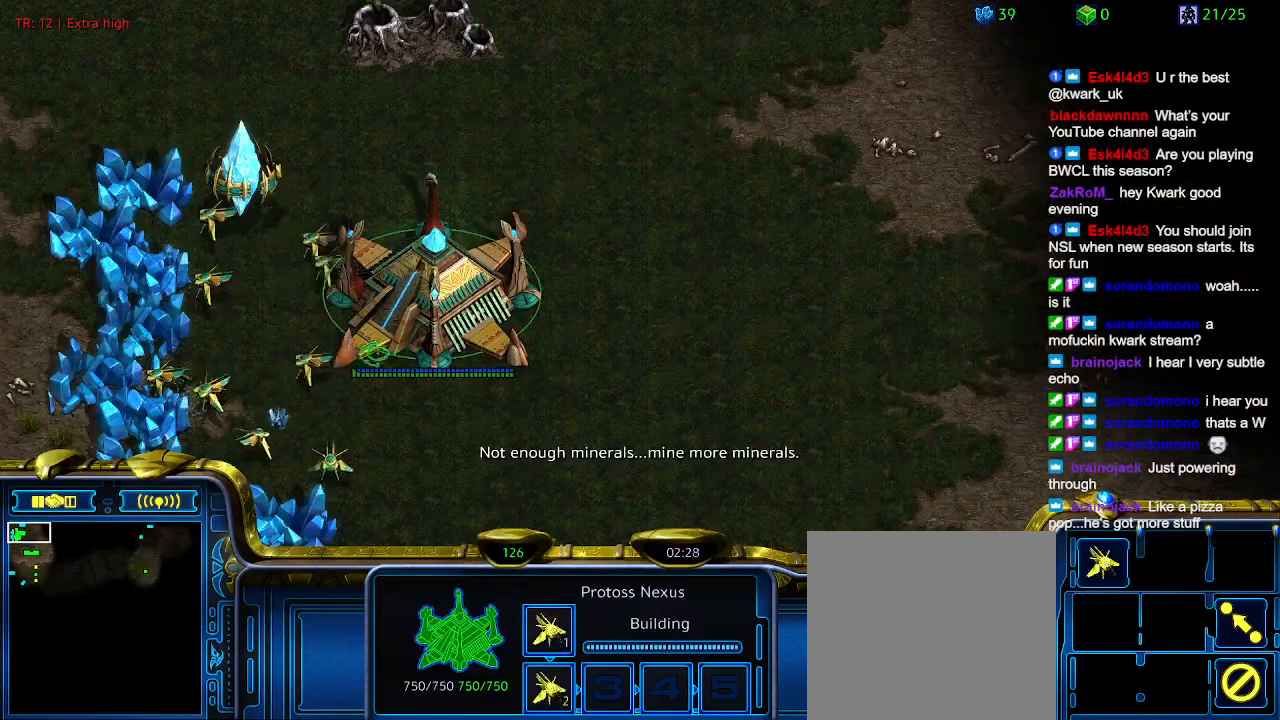
{"keys": [], "events": []}
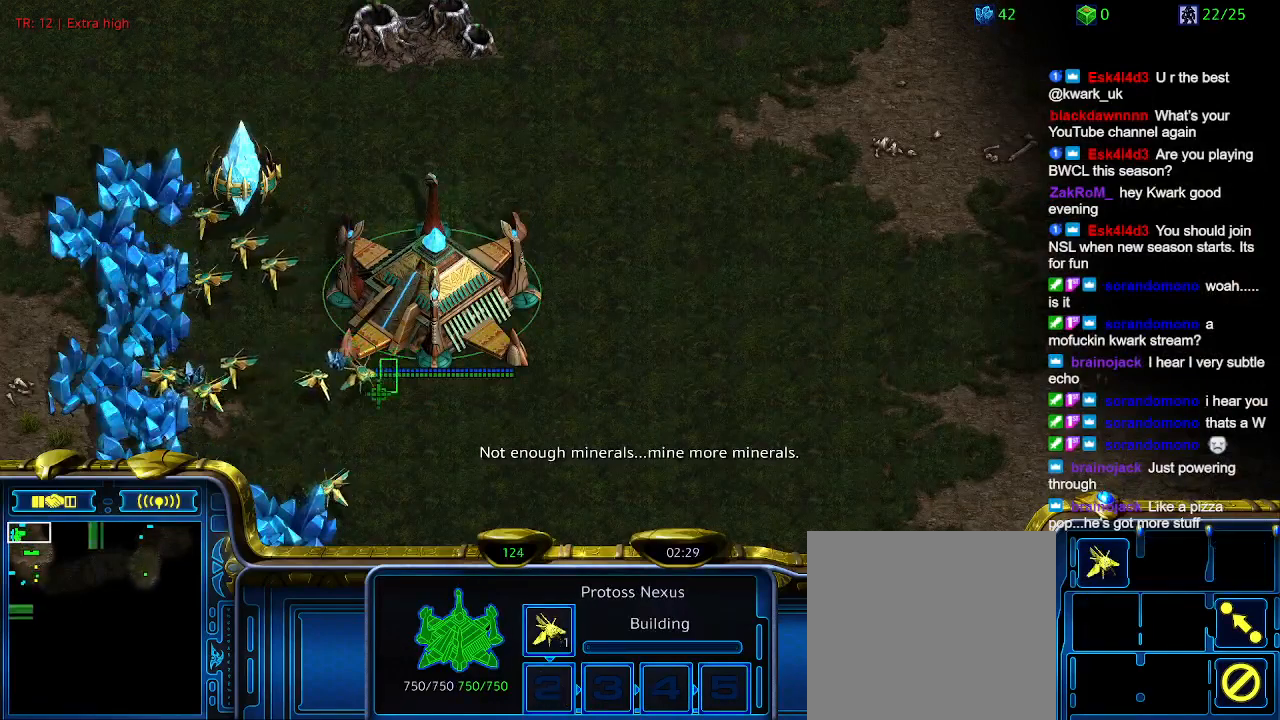
{"keys": [], "events": []}
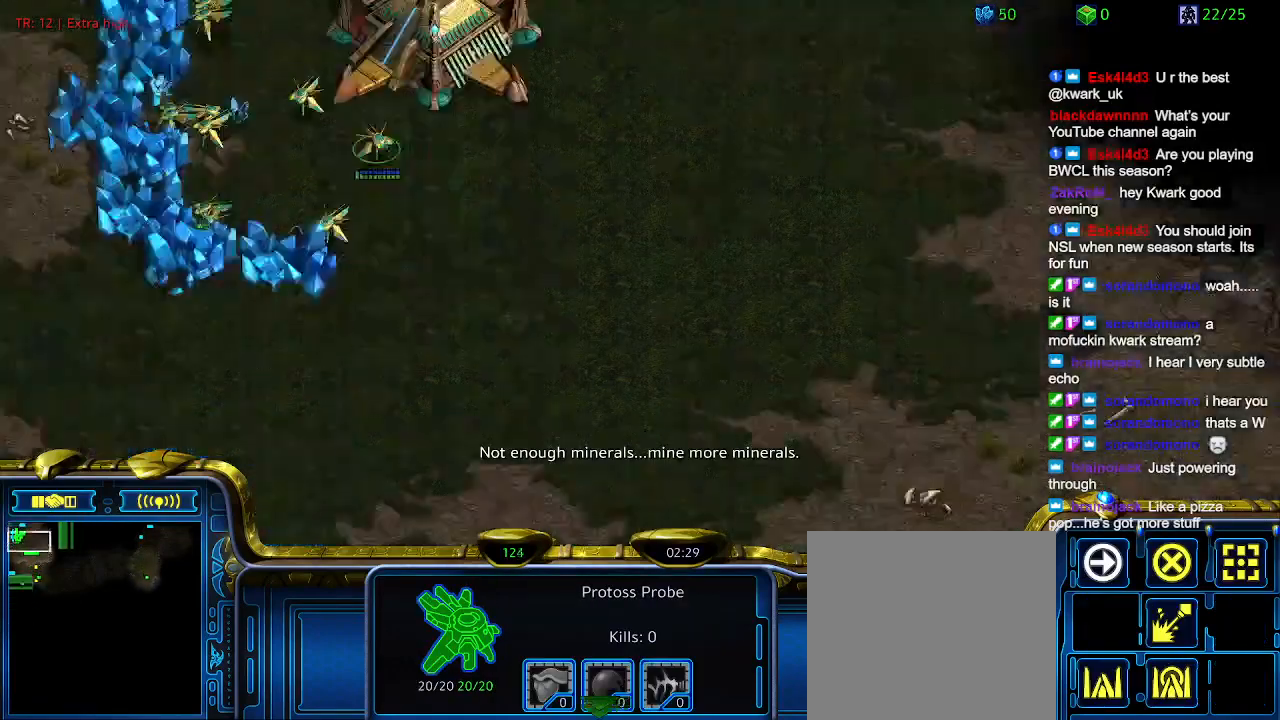
{"keys": [], "events": []}
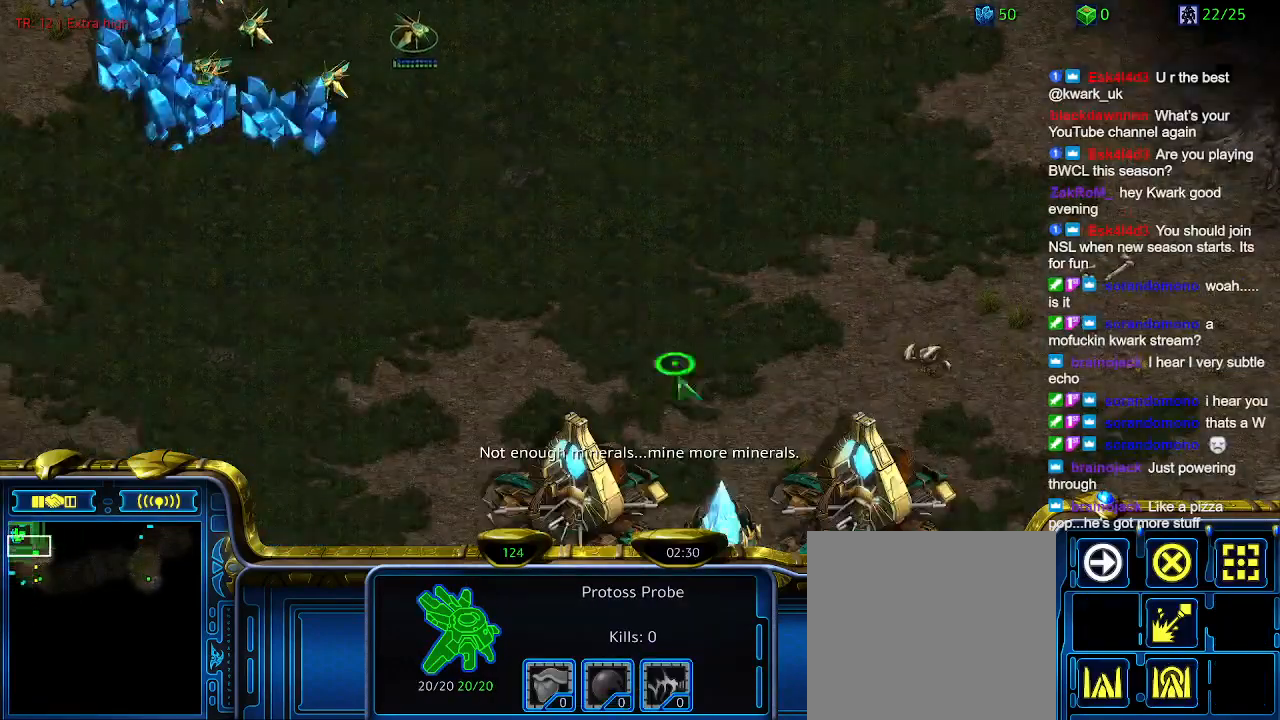
{"keys": [], "events": []}
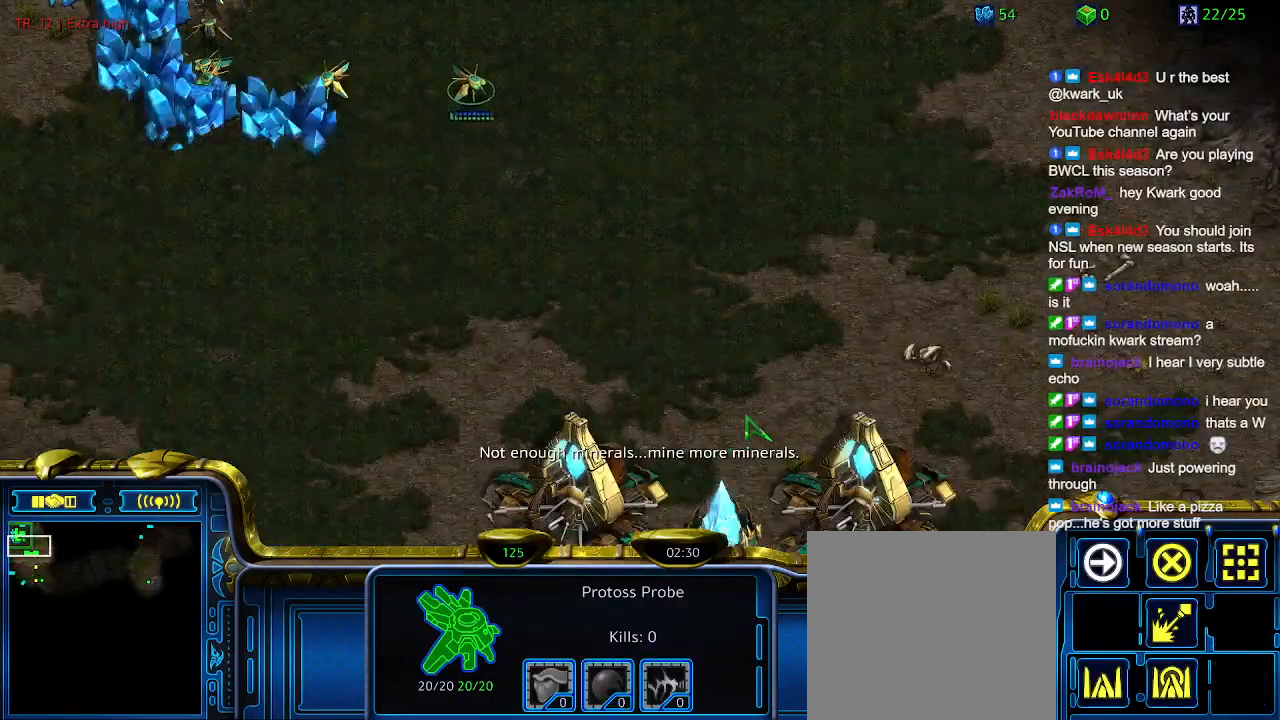
{"keys": [], "events": []}
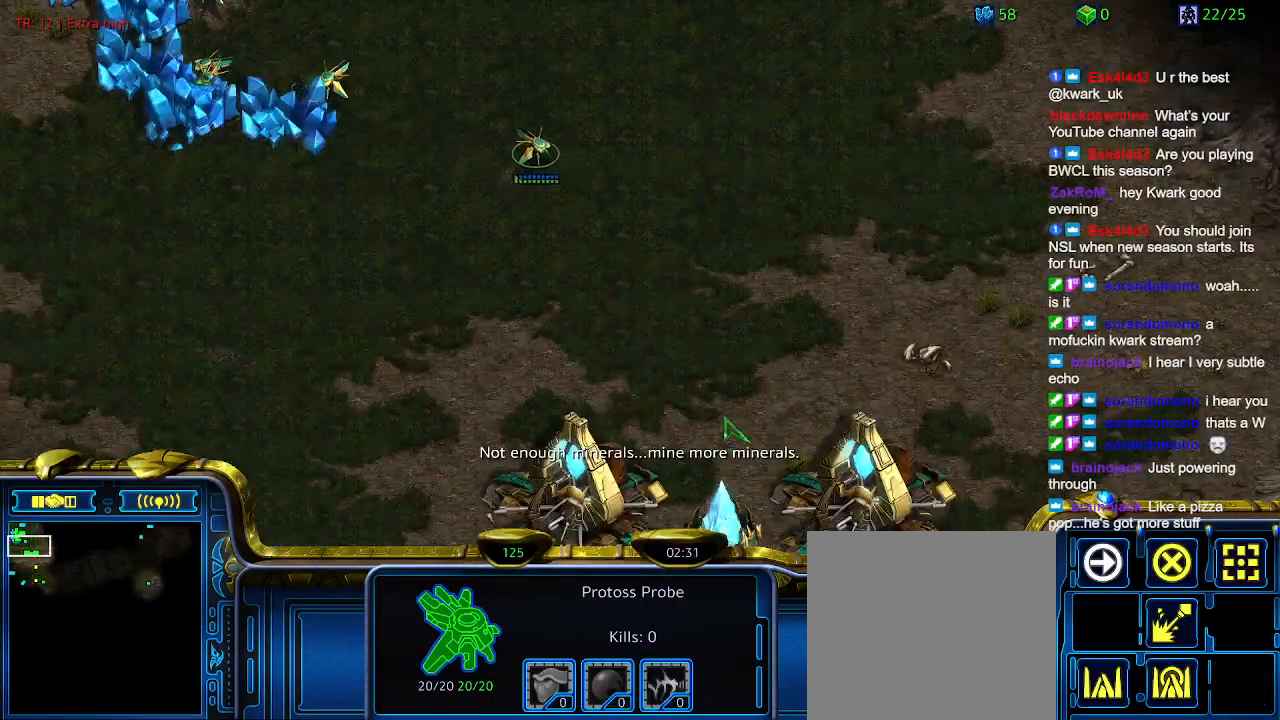
{"keys": [], "events": []}
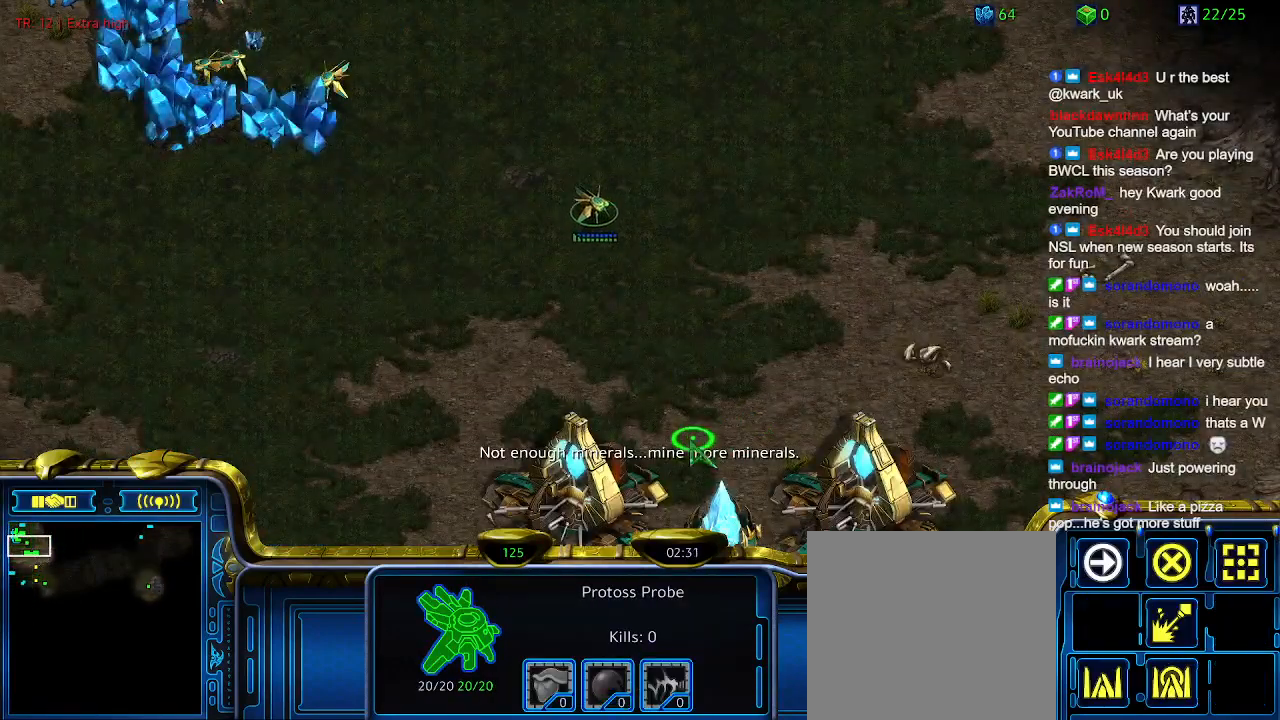
{"keys": ["1"], "events": [[500, "1", "down"]]}
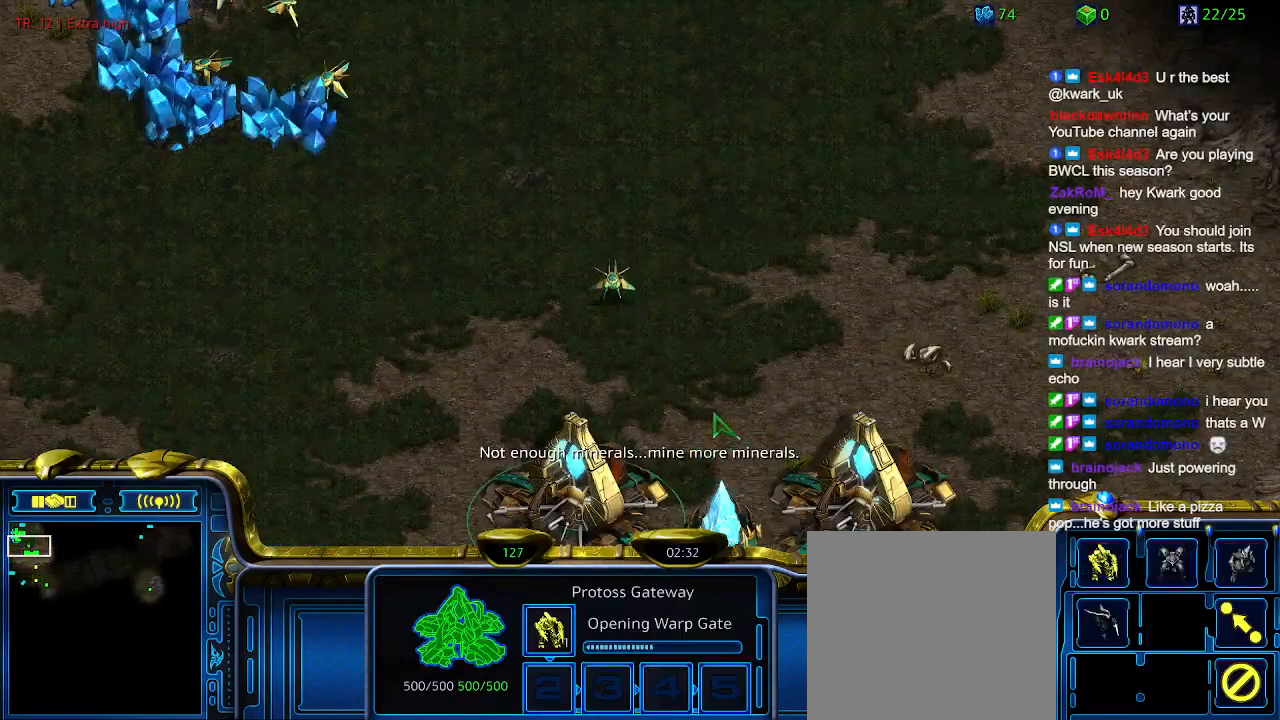
{"keys": [], "events": [[67, "1", "up"], [134, "2", "down"], [267, "2", "up"]]}
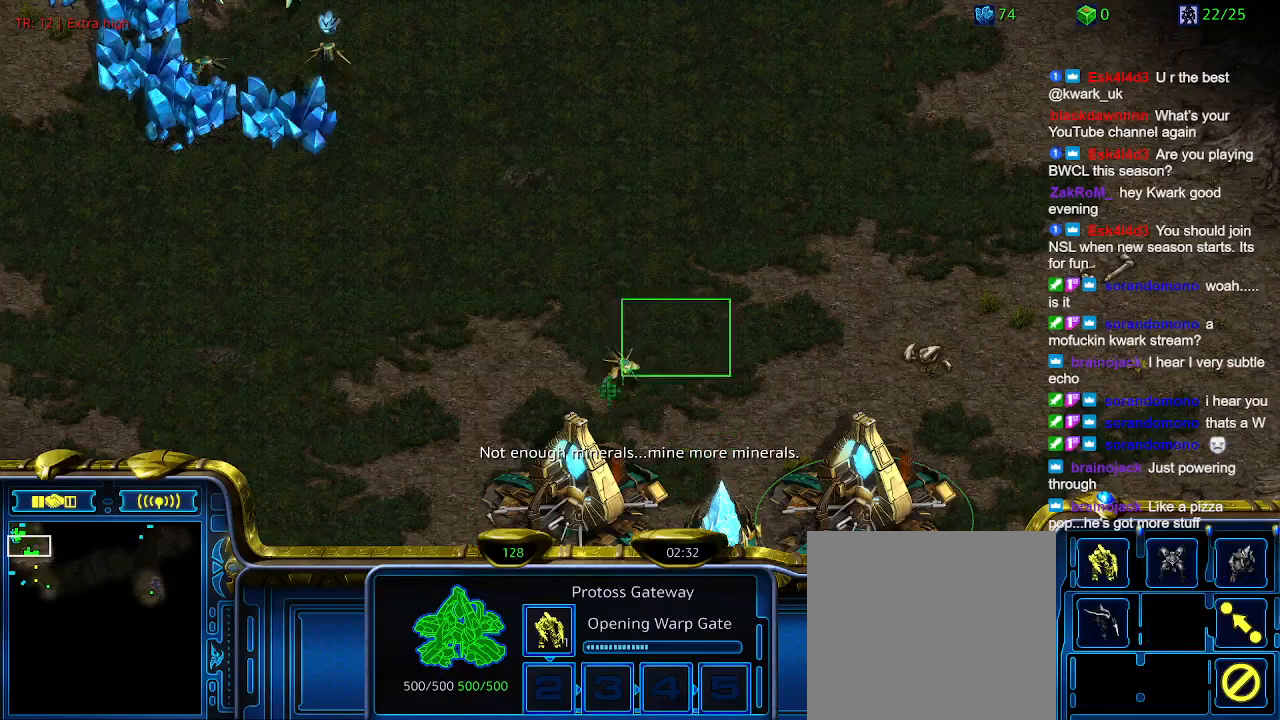
{"keys": ["q"], "events": [[500, "q", "down"]]}
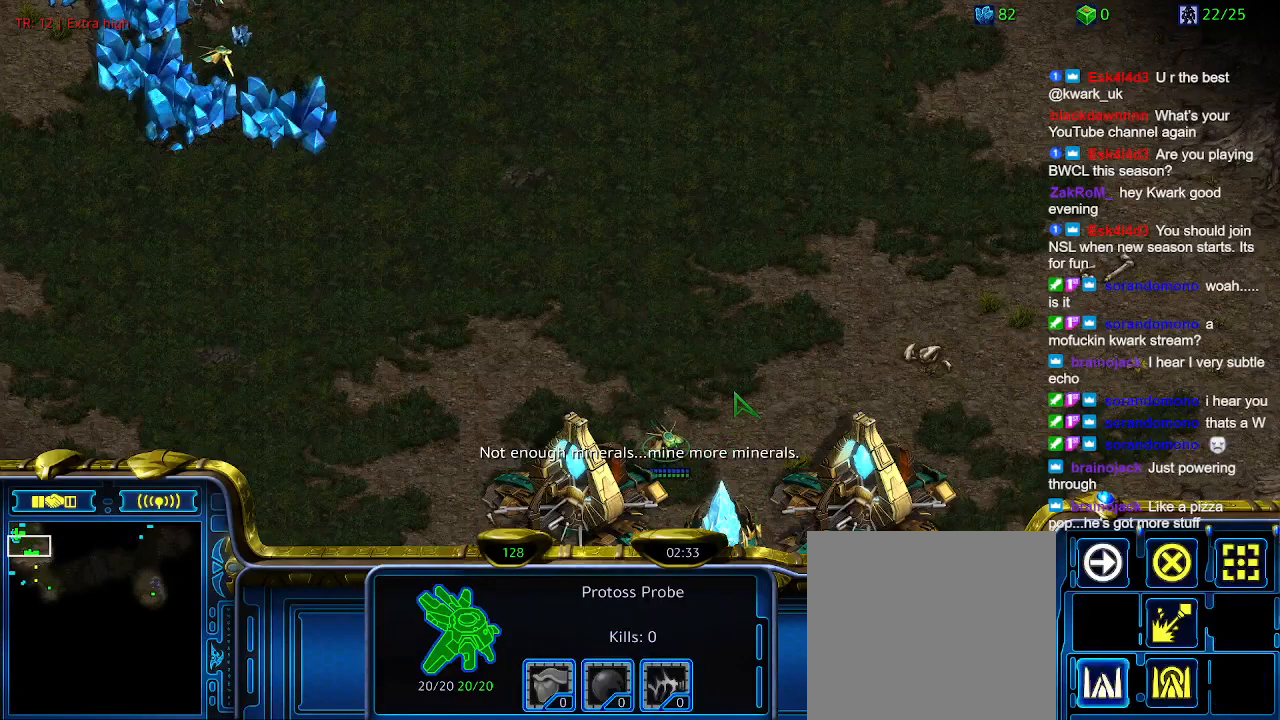
{"keys": [], "events": [[67, "q", "up"], [167, "q", "down"], [267, "q", "up"], [400, "q", "down"], [500, "q", "up"]]}
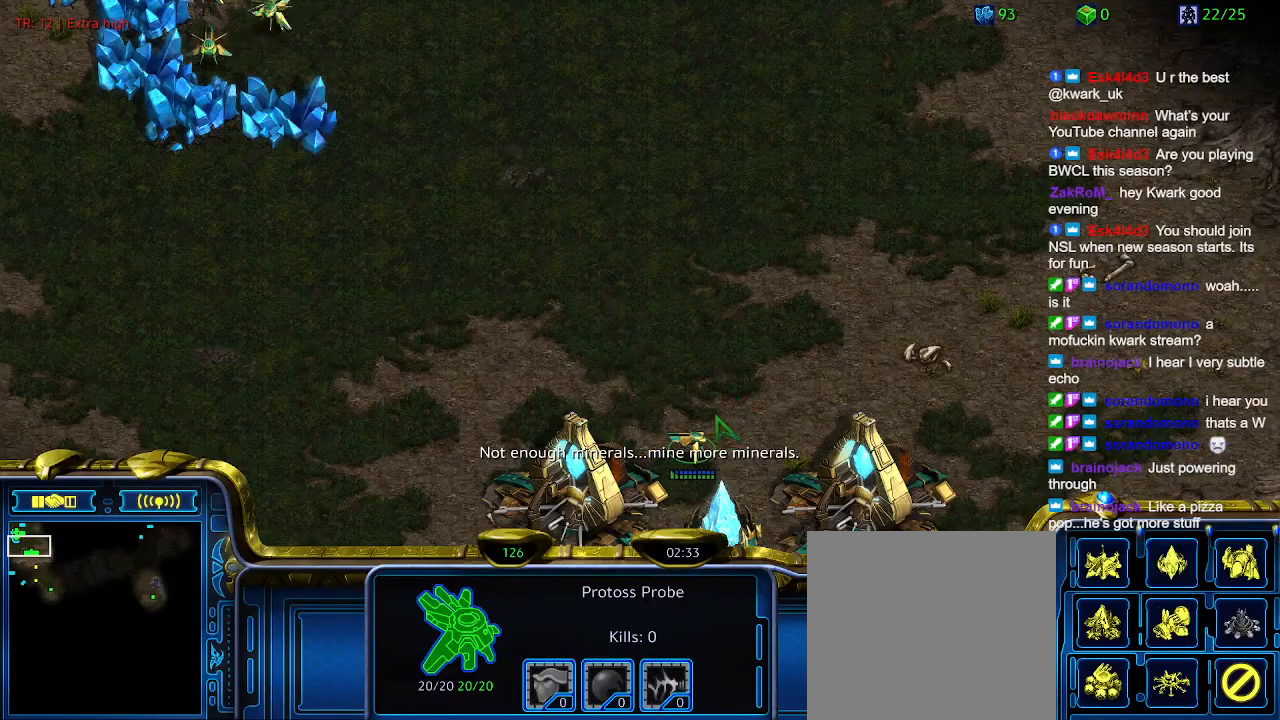
{"keys": ["q"], "events": [[134, "q", "down"], [234, "q", "up"], [334, "q", "down"], [434, "q", "up"], [500, "q", "down"]]}
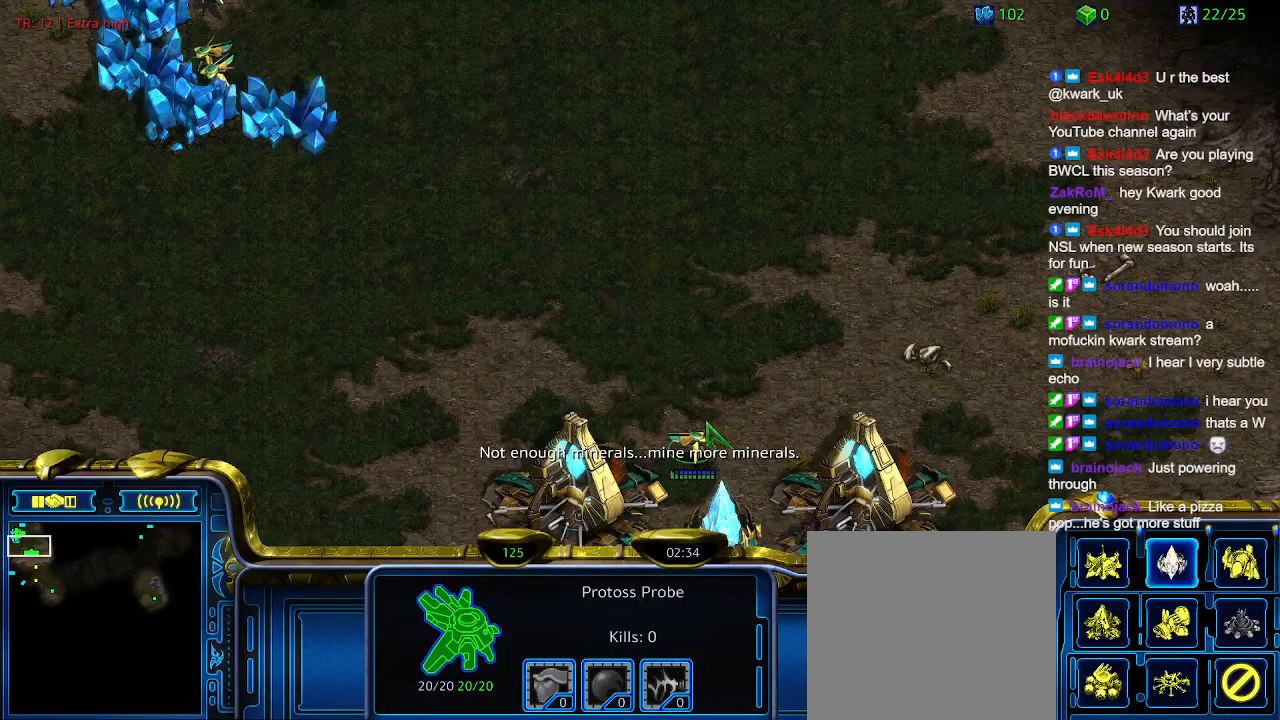
{"keys": [], "events": [[167, "q", "up"]]}
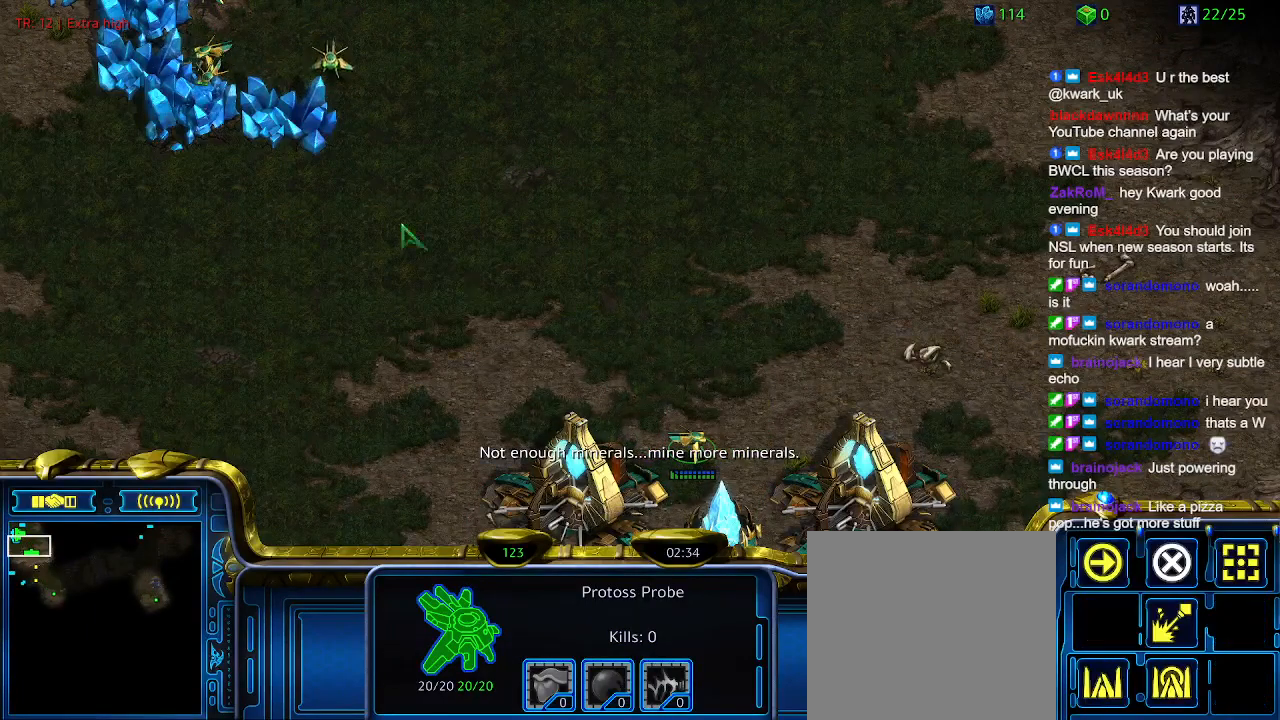
{"keys": [], "events": []}
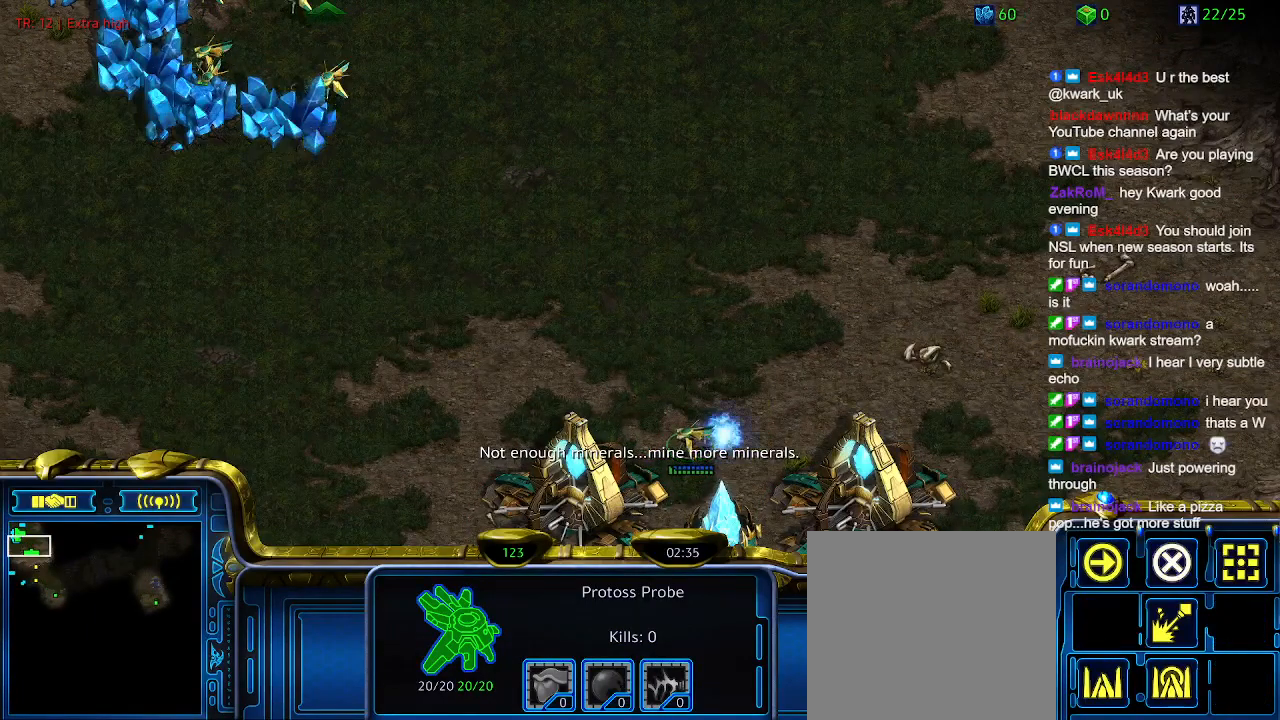
{"keys": ["1"], "events": [[467, "1", "down"]]}